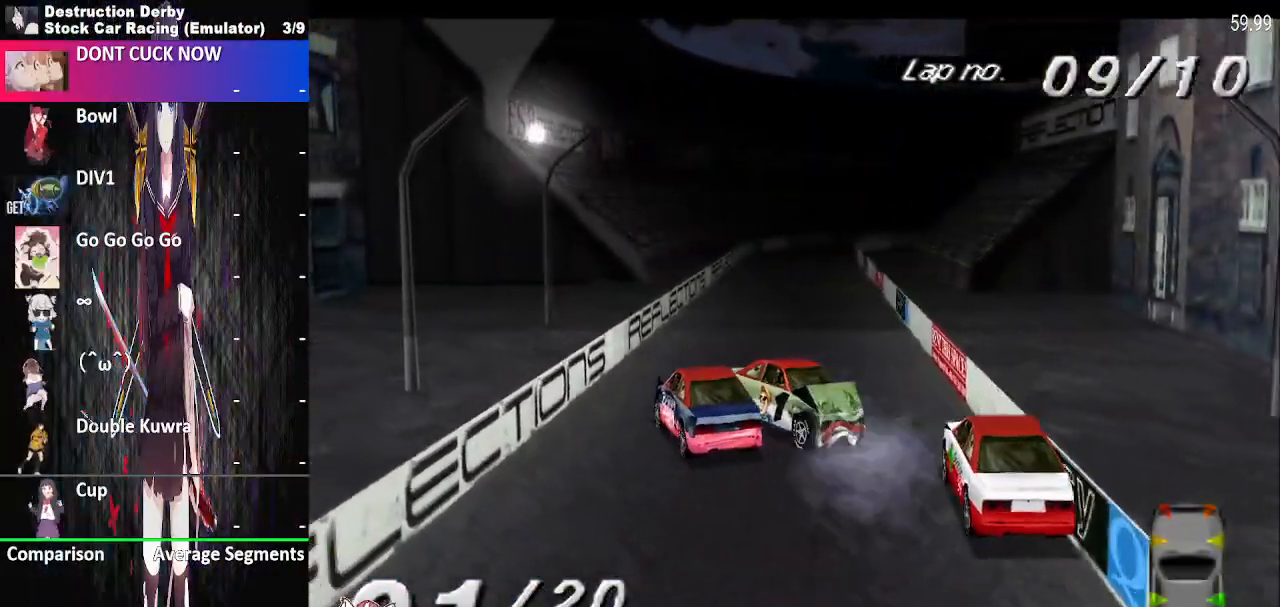
Gameplay with a controller (PlayStation layout); each line is a JSON object with the inputs held at the frame after it. "events" lists button and stick changes between this image and that frame as [ms after this image, input, new state], when the widget could be followed in between. Not read: left_stick right_stick.
{"buttons": ["SQUARE", "DPAD_LEFT"], "events": []}
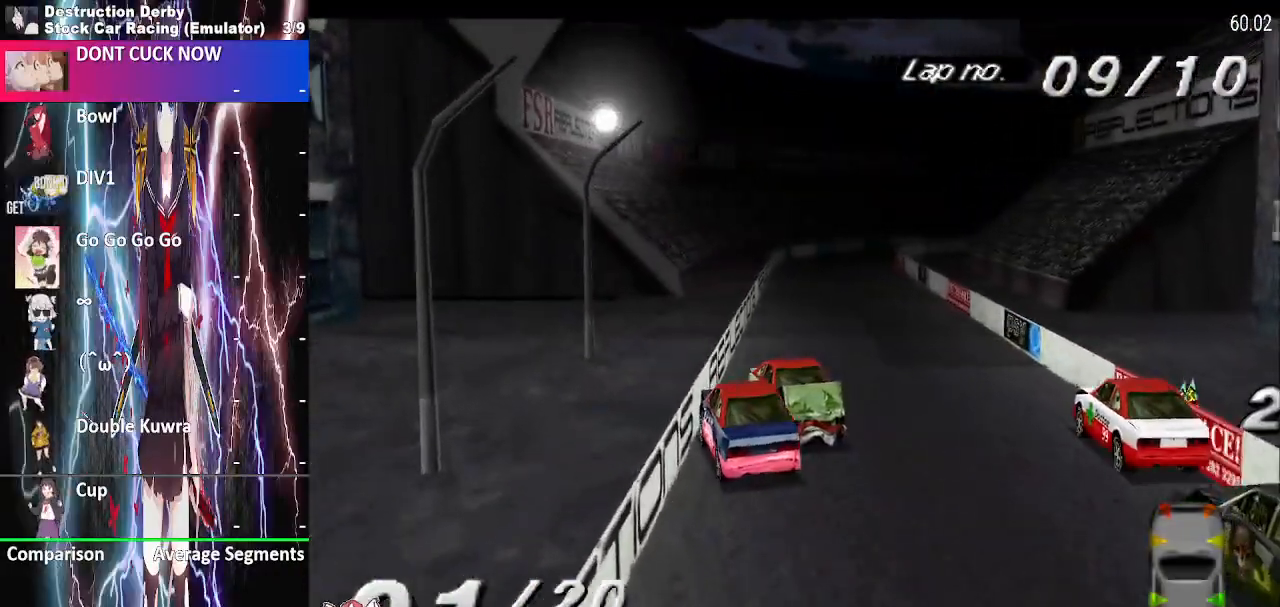
{"buttons": ["SQUARE", "DPAD_LEFT"], "events": []}
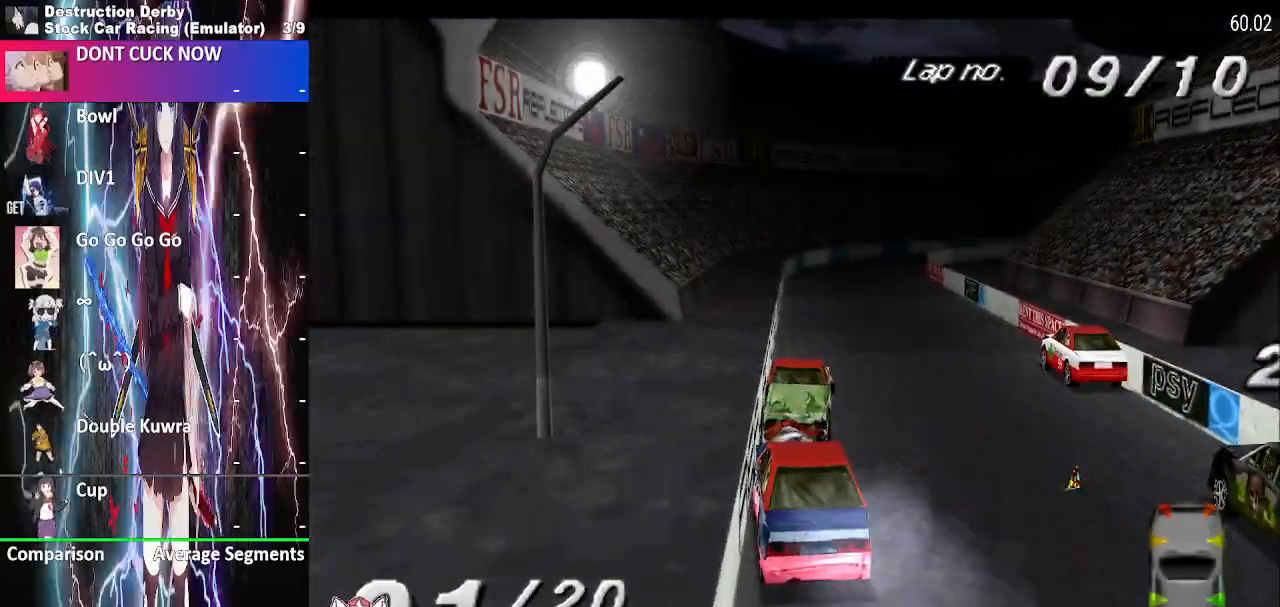
{"buttons": ["SQUARE", "DPAD_LEFT"], "events": []}
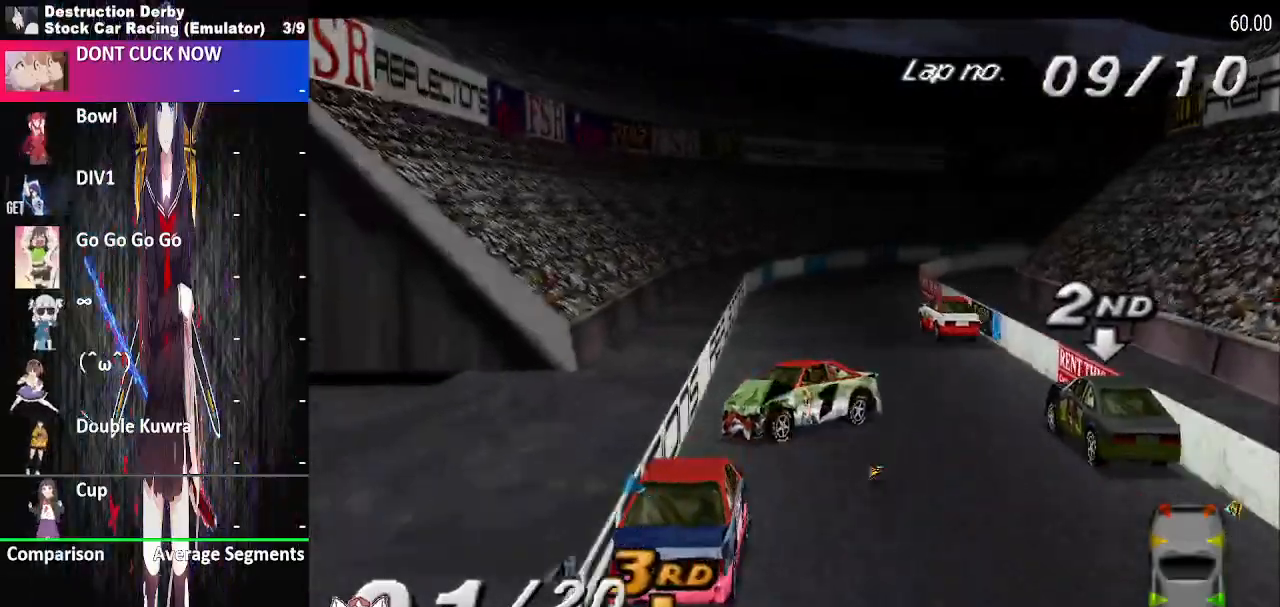
{"buttons": ["CROSS", "SQUARE", "DPAD_LEFT"], "events": [[67, "CROSS", "down"]]}